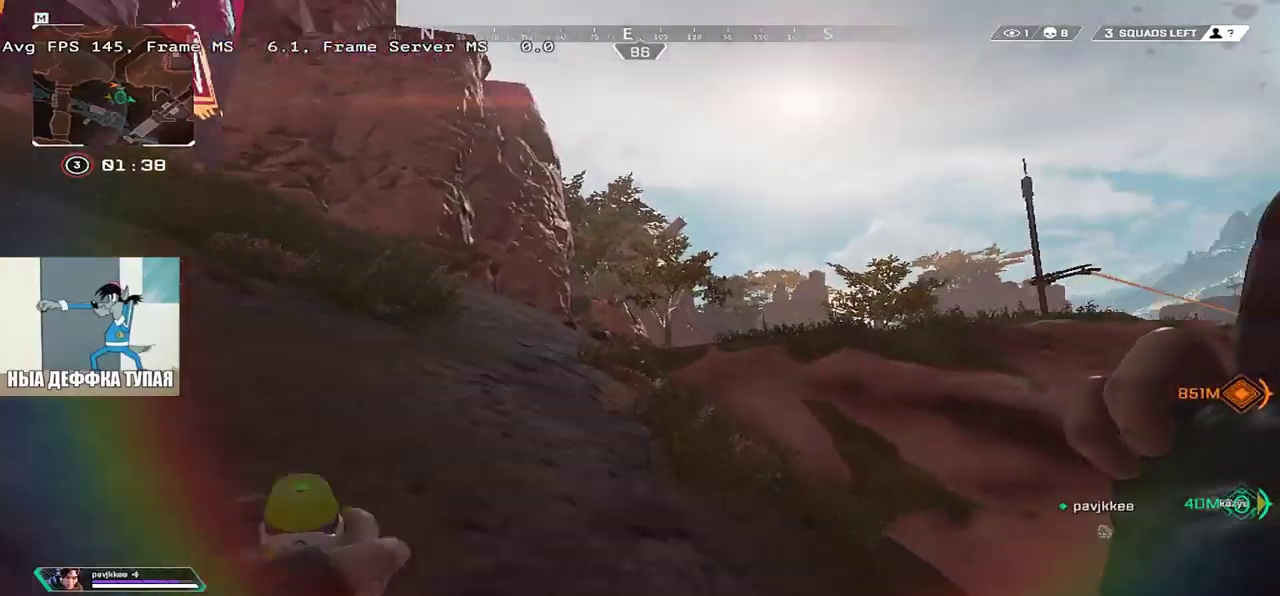
Gameplay with keyboard and mouse; each line is a JSON object with the keys and mouse buttons held at the frame after it. "events" lists presses ("down") and releases ("up") of "2", "3", "4", "5", "a", "alt", "b", "c", "ctrl", "d", "e", "f", "g", "q", "r", "s", "shift", "space", "t", "tab", "v", "w", "x", "z", "mouse_left", "mouse_wheel", "mouse_right", "mouse_mb4" and "mouse_mb5" between this image and that frame as [ms after this image, input, new state], when the widget could be followed in between. "mouse_left", "mouse_wheel", "mouse_right", "mouse_mb4", "mouse_mb5" = the "left", "wheel", "right", "mb4", "mb5" buttons of the "mouse" list. No other keys are recorded. "wheel" means that the mouse wheel is clicked or scrolled. Mouse movement is not recorded. Not read: 1.
{"keys": ["q", "w"], "mouse": [], "events": [[83, "q", "down"]]}
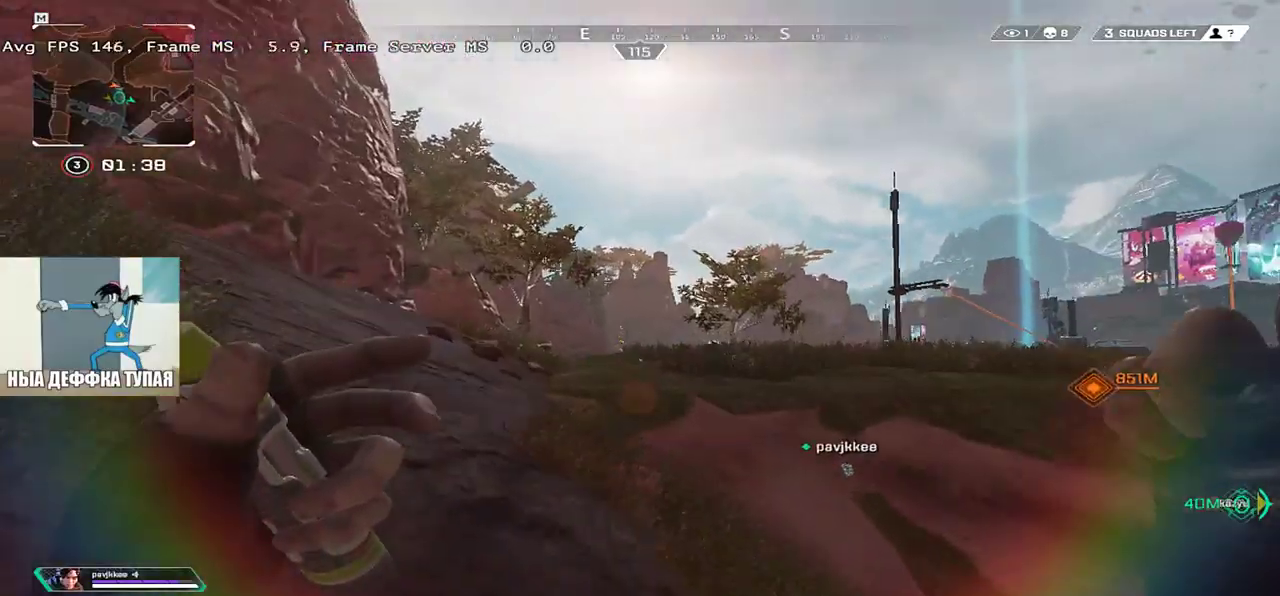
{"keys": ["q", "w"], "mouse": [], "events": []}
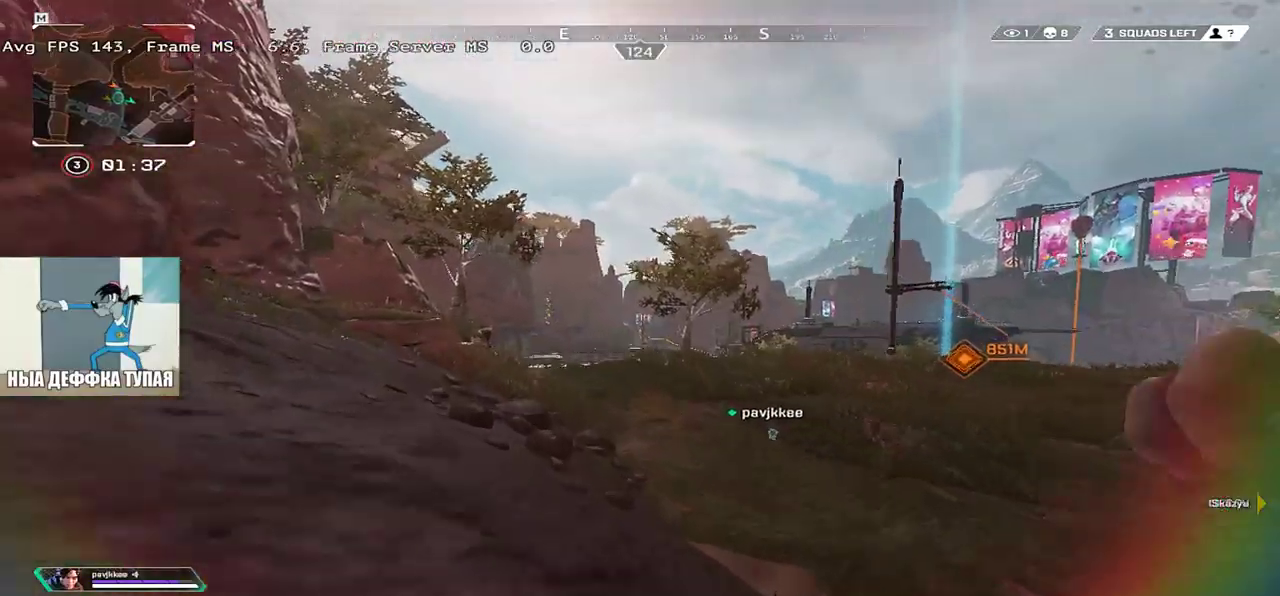
{"keys": ["q", "w"], "mouse": [], "events": []}
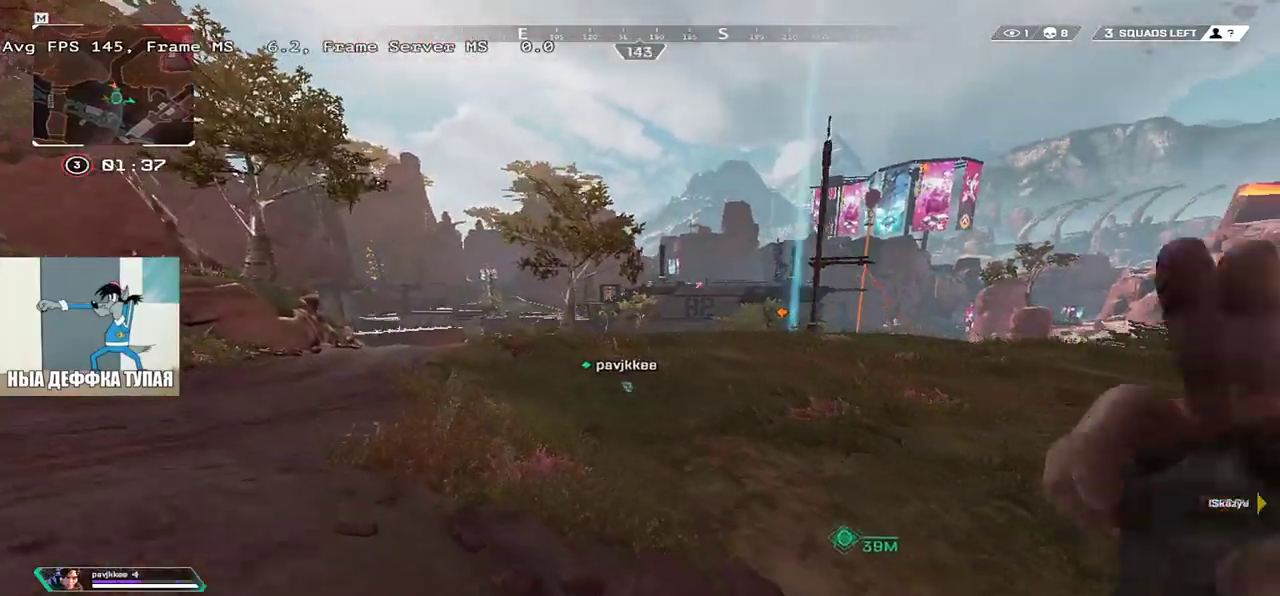
{"keys": ["q", "w"], "mouse": ["right"], "events": [[100, "ctrl", "down"], [400, "mouse_right", "down"], [433, "ctrl", "up"]]}
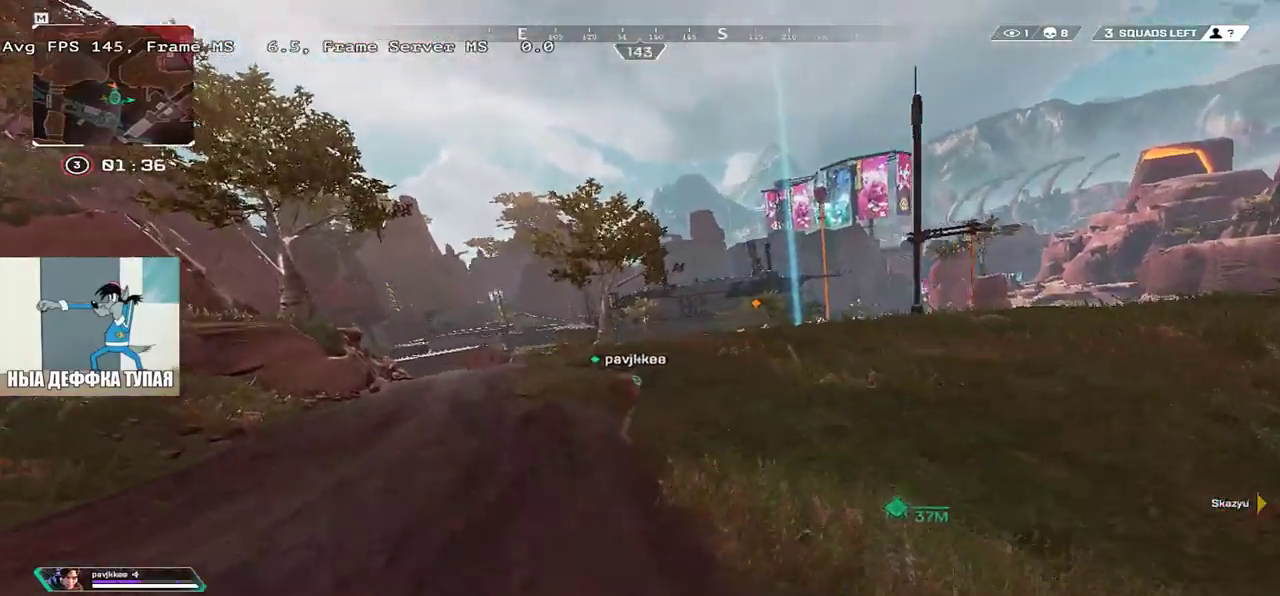
{"keys": ["q", "shift", "w"], "mouse": [], "events": [[33, "mouse_right", "up"], [400, "shift", "down"]]}
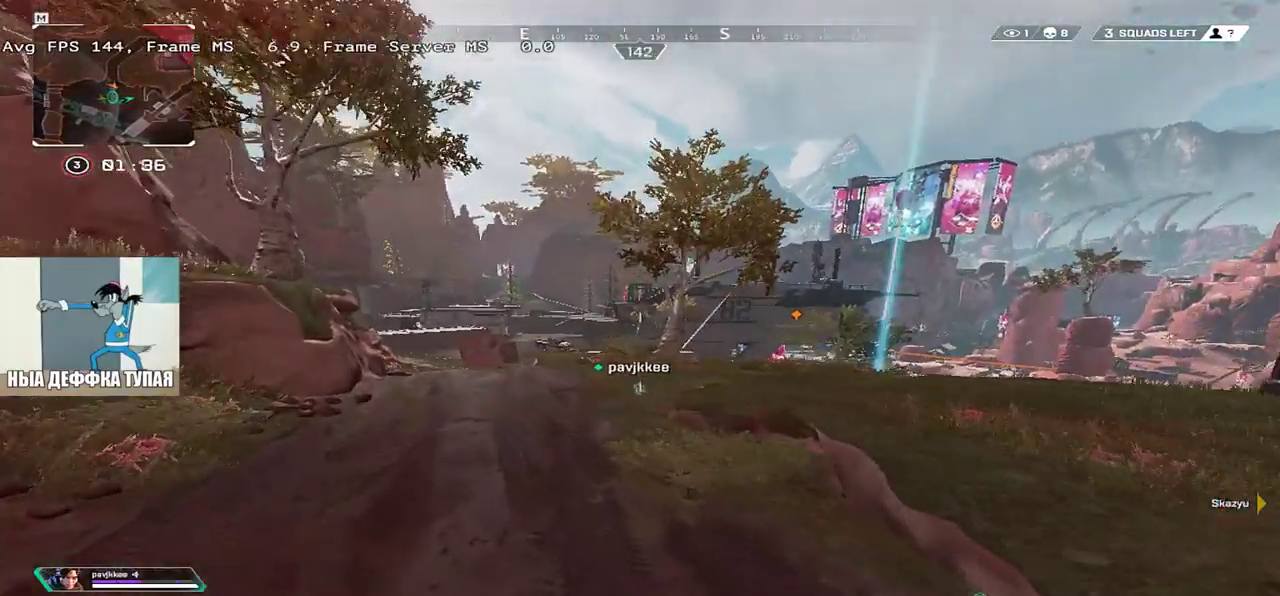
{"keys": ["w"], "mouse": [], "events": [[17, "shift", "up"], [67, "q", "up"]]}
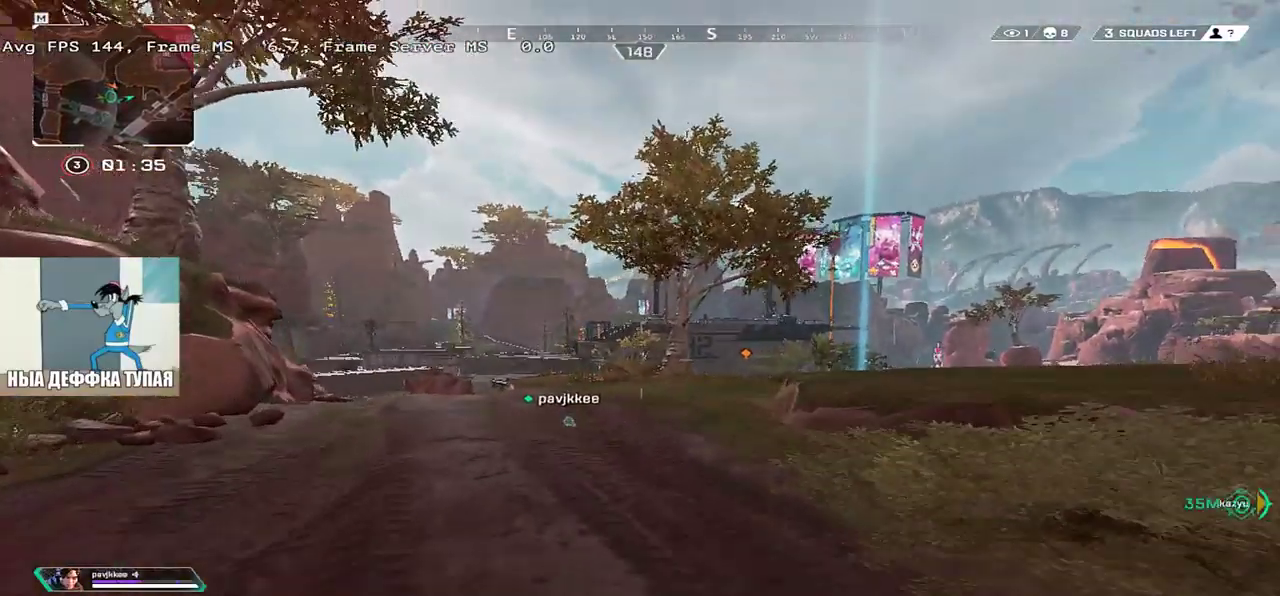
{"keys": ["e", "space", "w"], "mouse": [], "events": [[233, "space", "down"], [250, "e", "down"]]}
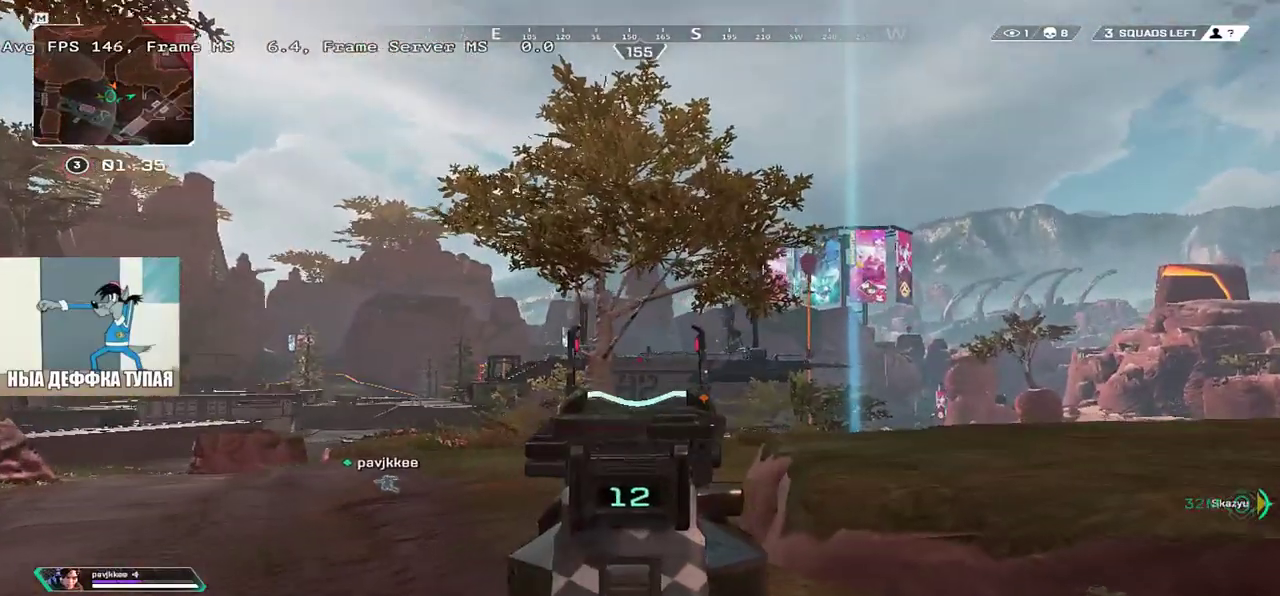
{"keys": ["space", "w"], "mouse": [], "events": [[100, "e", "up"]]}
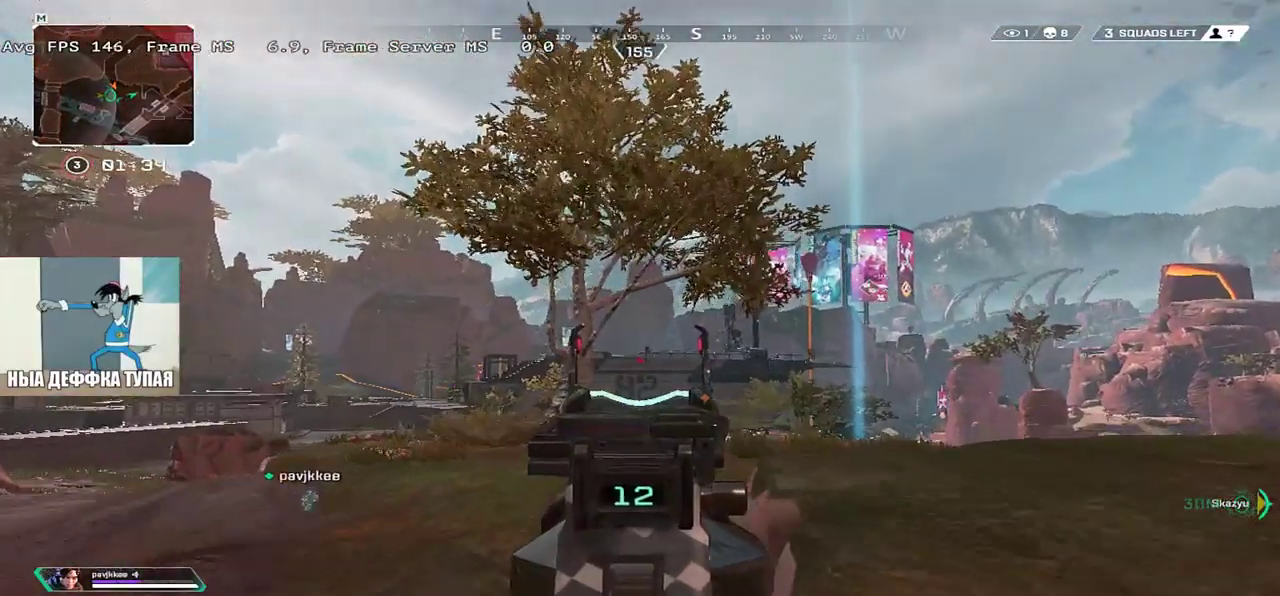
{"keys": ["space", "w"], "mouse": [], "events": [[67, "q", "down"], [133, "q", "up"], [150, "mouse_left", "down"], [217, "mouse_left", "up"], [300, "q", "down"], [417, "q", "up"]]}
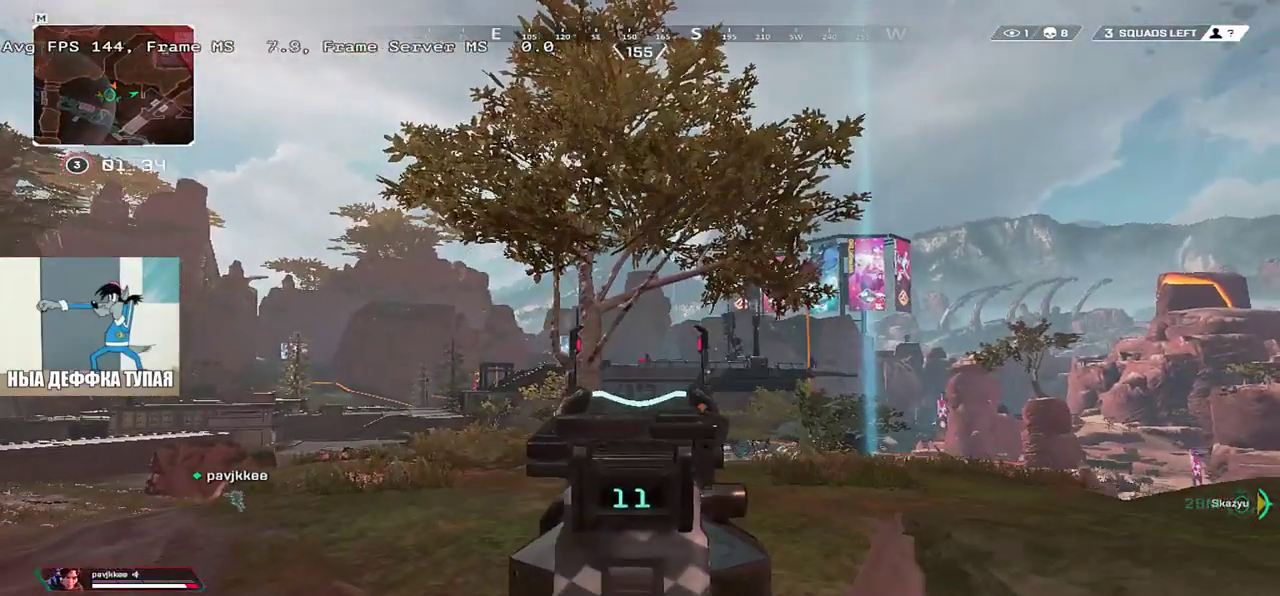
{"keys": ["space", "w"], "mouse": [], "events": [[200, "mouse_left", "down"], [283, "mouse_left", "up"]]}
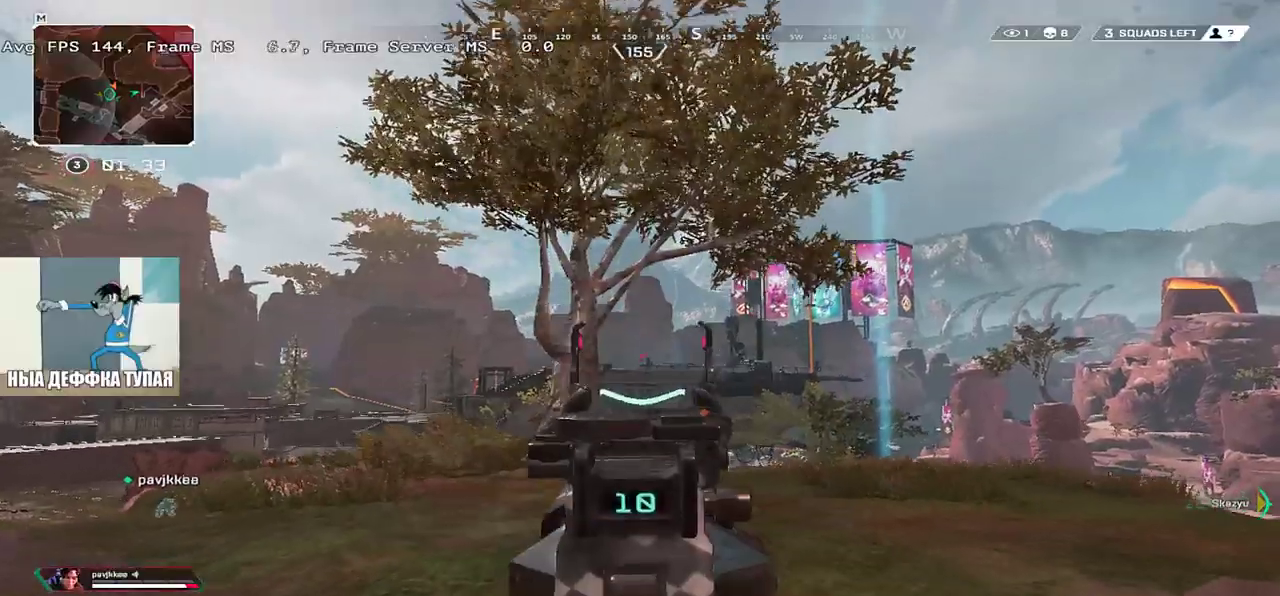
{"keys": ["q", "space", "w"], "mouse": [], "events": [[17, "q", "down"], [100, "q", "up"], [383, "mouse_left", "down"], [467, "mouse_left", "up"], [467, "q", "down"]]}
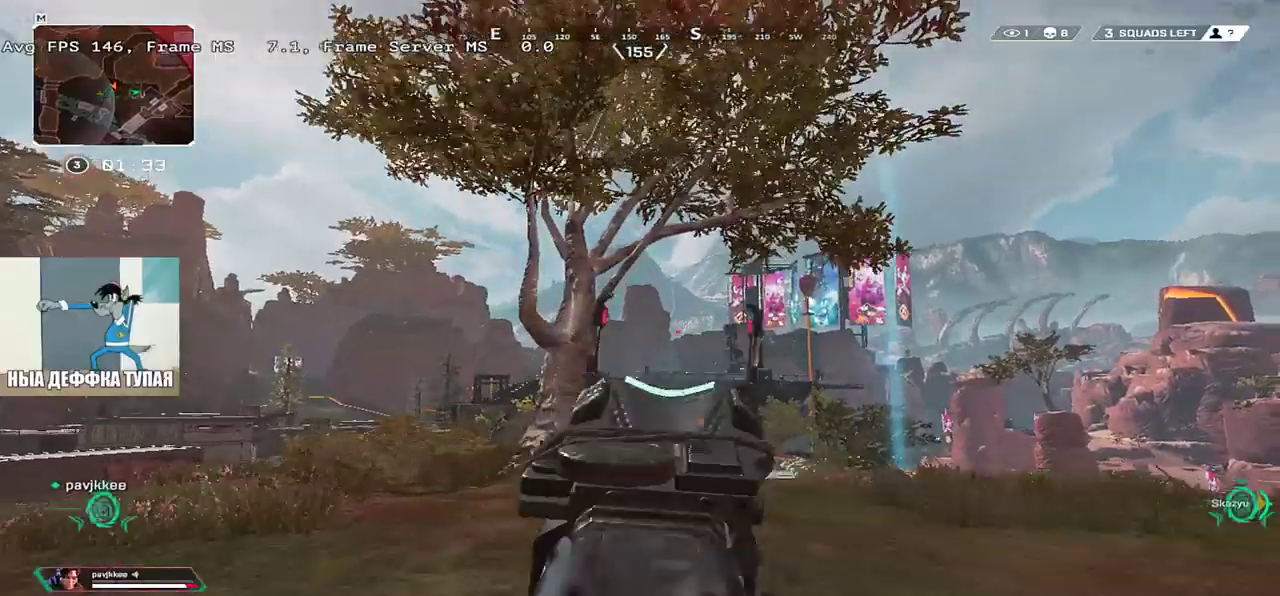
{"keys": ["space", "w"], "mouse": ["left"], "events": [[83, "q", "up"], [450, "mouse_left", "down"]]}
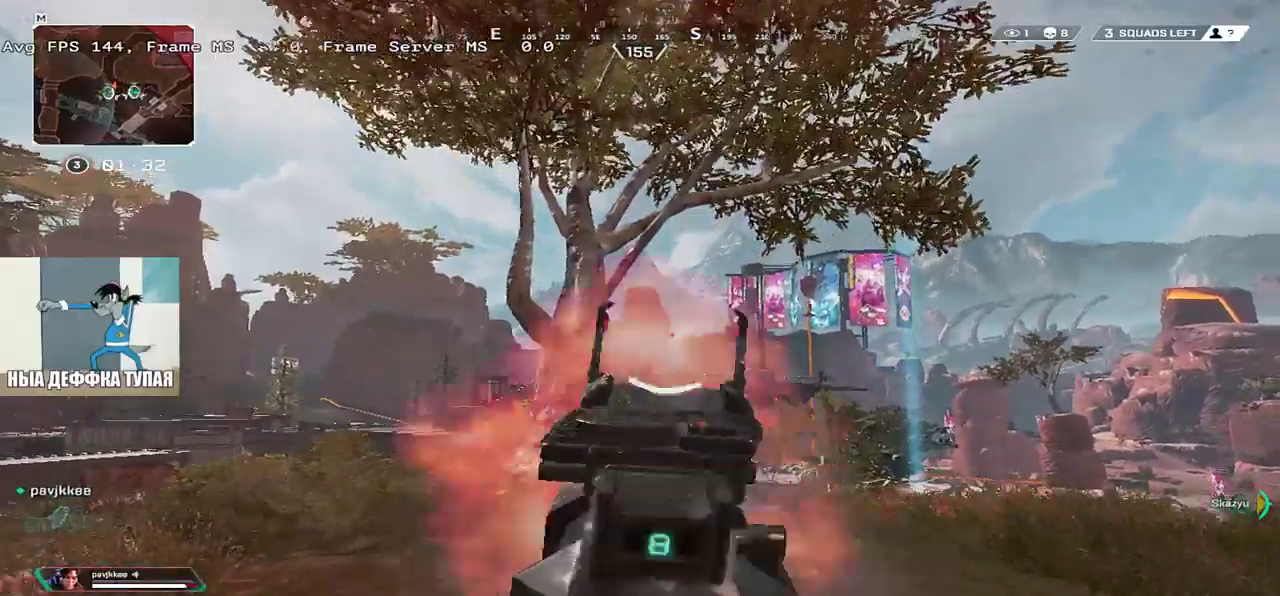
{"keys": ["q", "w"], "mouse": [], "events": [[33, "mouse_left", "up"], [67, "q", "down"], [117, "space", "up"], [233, "b", "down"], [283, "b", "up"], [283, "shift", "down"], [400, "shift", "up"]]}
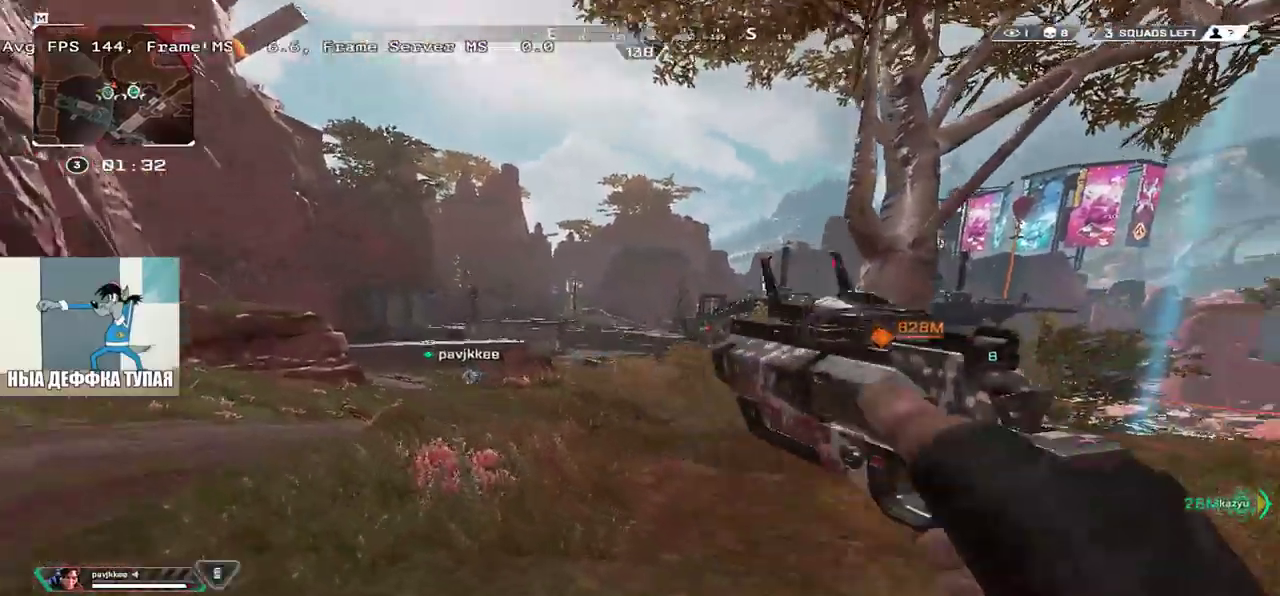
{"keys": ["q", "w"], "mouse": [], "events": []}
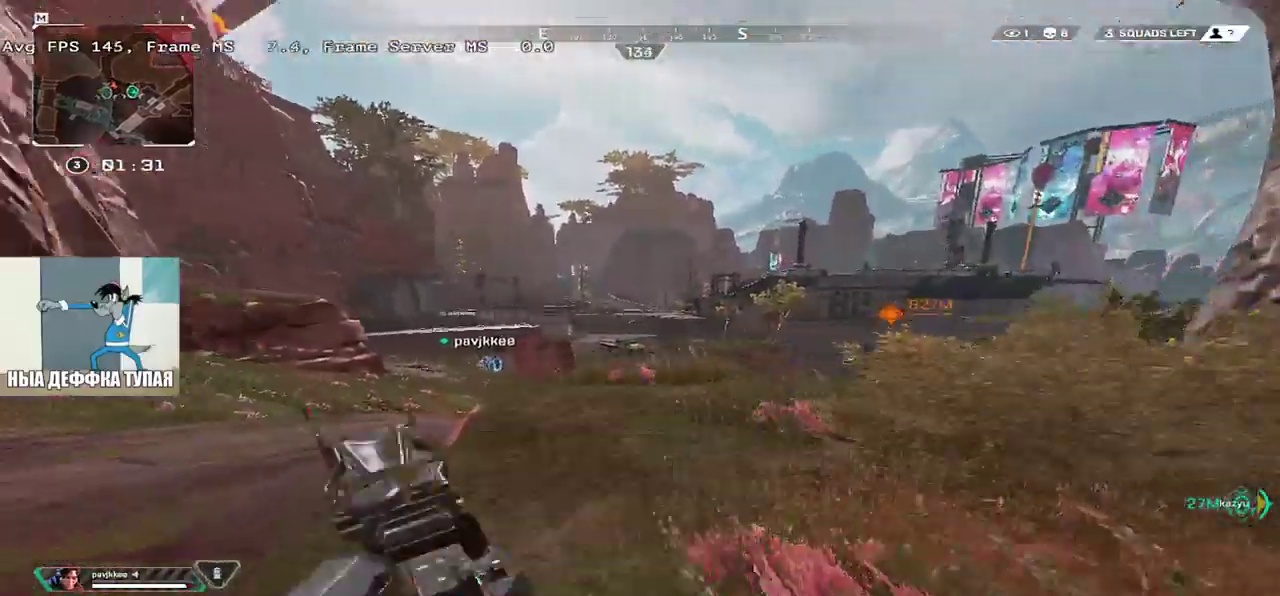
{"keys": ["ctrl", "q", "w"], "mouse": [], "events": [[450, "ctrl", "down"]]}
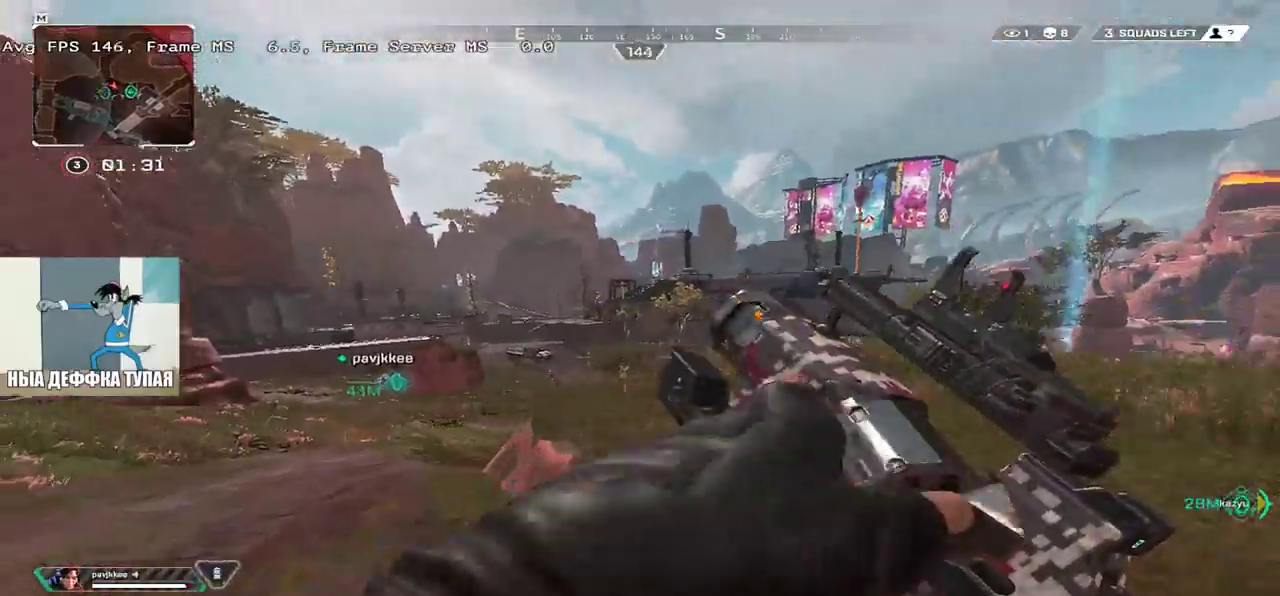
{"keys": ["q", "shift", "w"], "mouse": [], "events": [[233, "mouse_right", "down"], [267, "ctrl", "up"], [333, "mouse_right", "up"], [367, "3", "down"], [417, "shift", "down"], [450, "3", "up"]]}
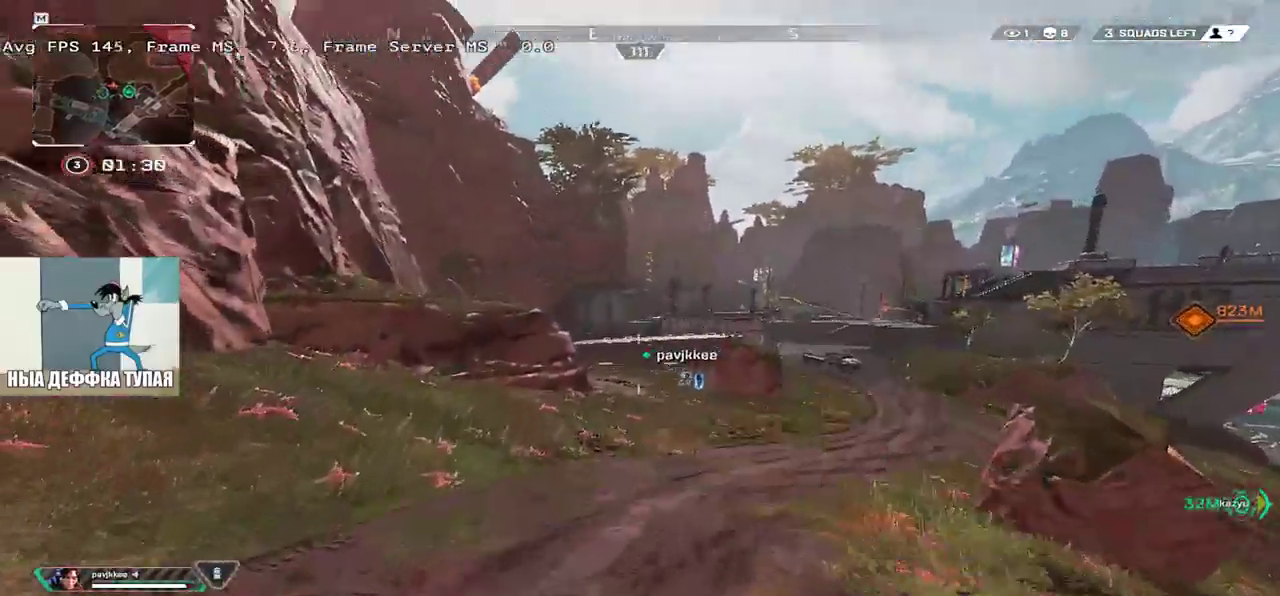
{"keys": ["q", "w"], "mouse": [], "events": [[67, "shift", "up"], [267, "q", "up"], [467, "q", "down"]]}
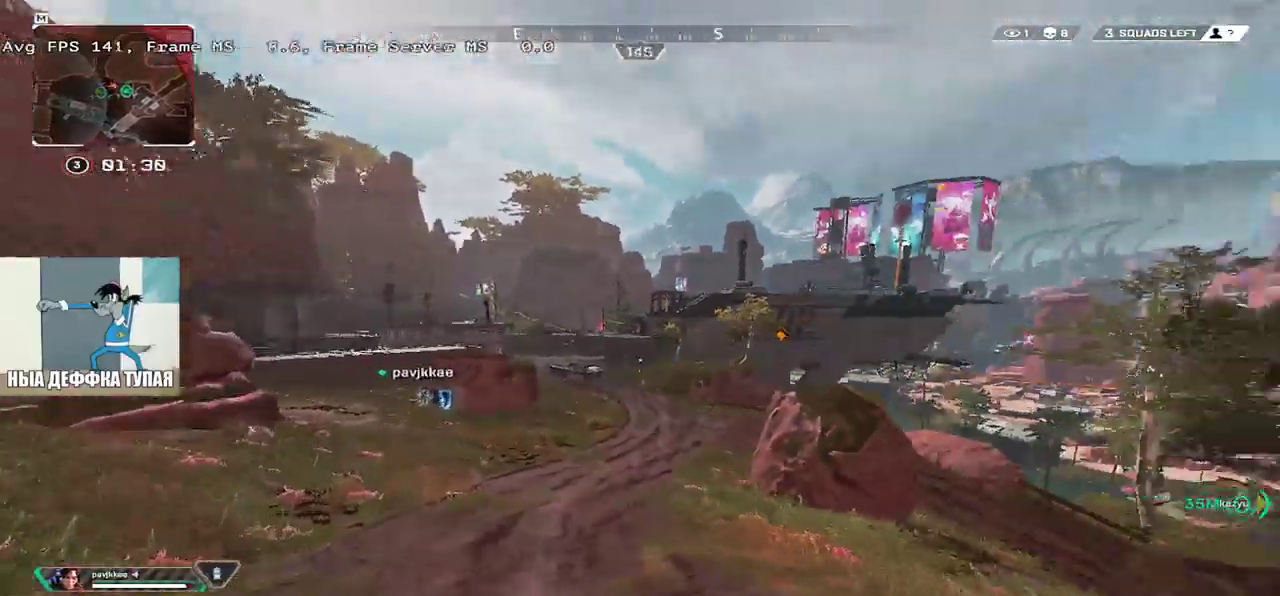
{"keys": ["q", "w"], "mouse": [], "events": []}
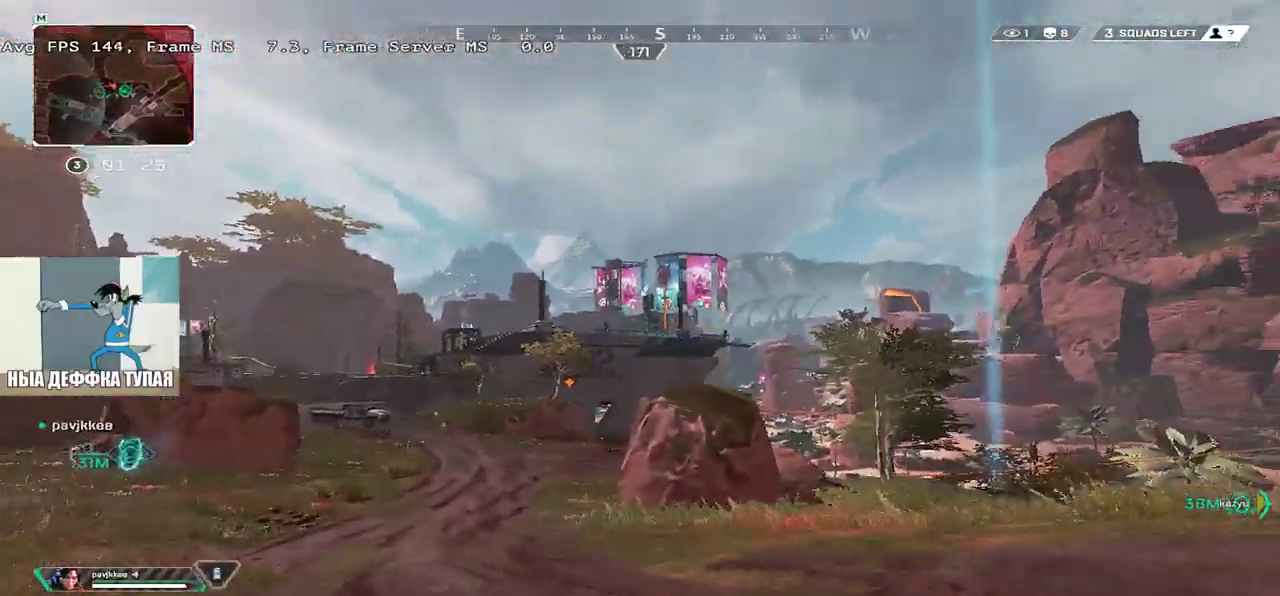
{"keys": ["e", "w"], "mouse": [], "events": [[100, "q", "up"], [183, "e", "down"]]}
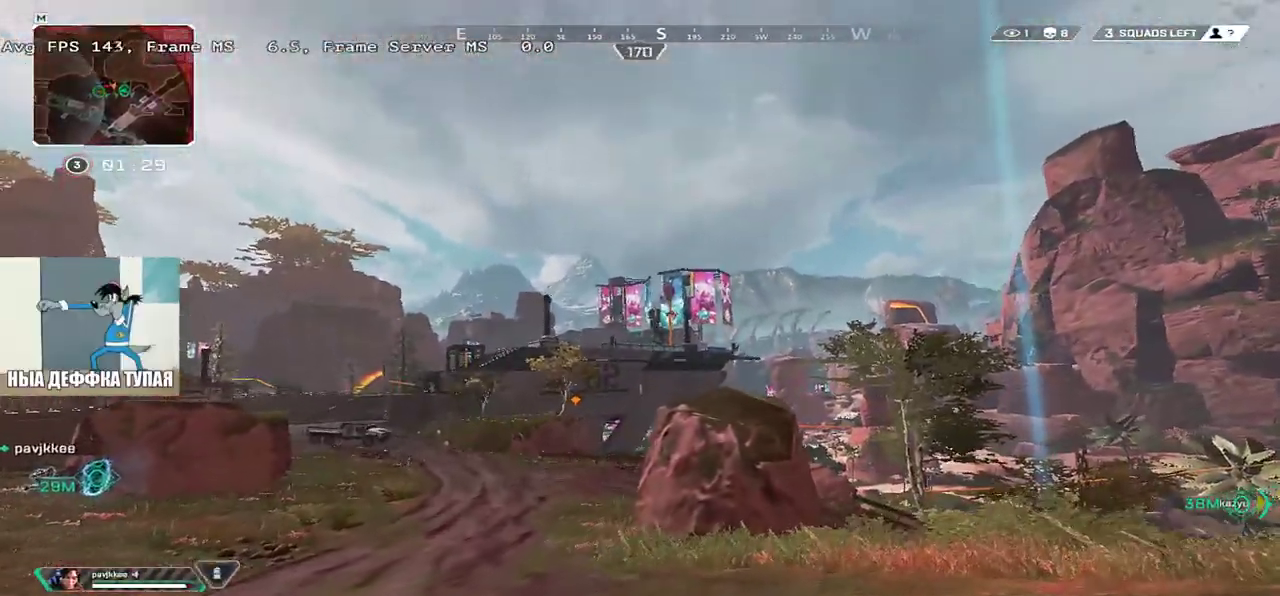
{"keys": ["e", "w"], "mouse": [], "events": []}
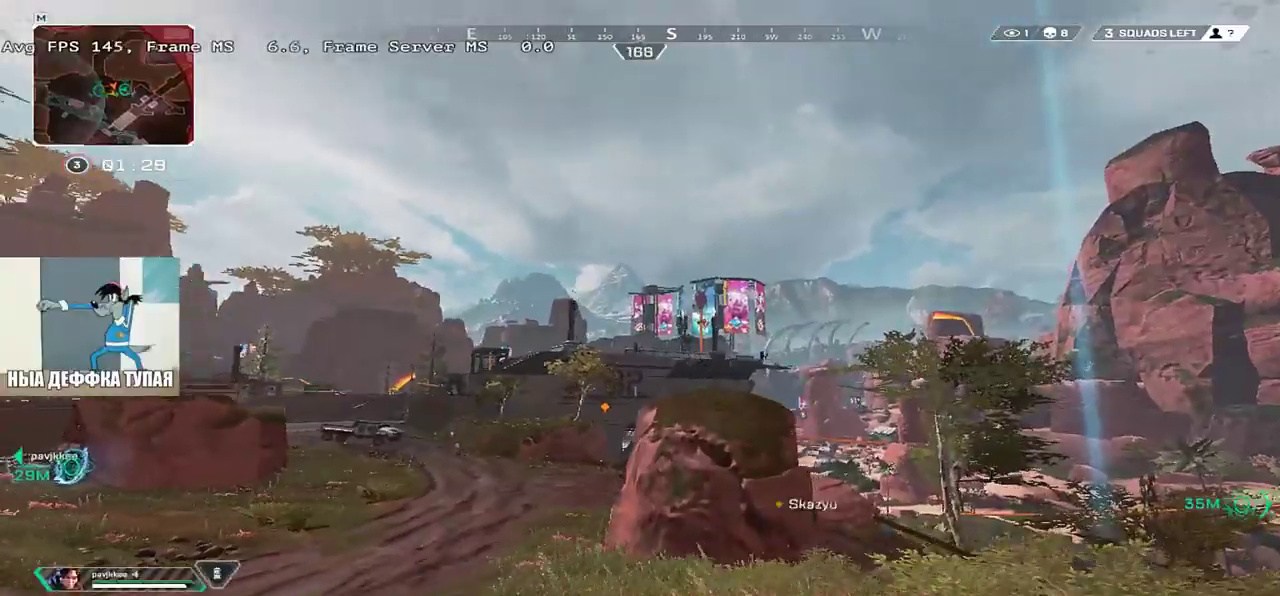
{"keys": ["q", "space"], "mouse": [], "events": [[100, "space", "down"], [467, "e", "up"], [467, "q", "down"], [500, "w", "up"]]}
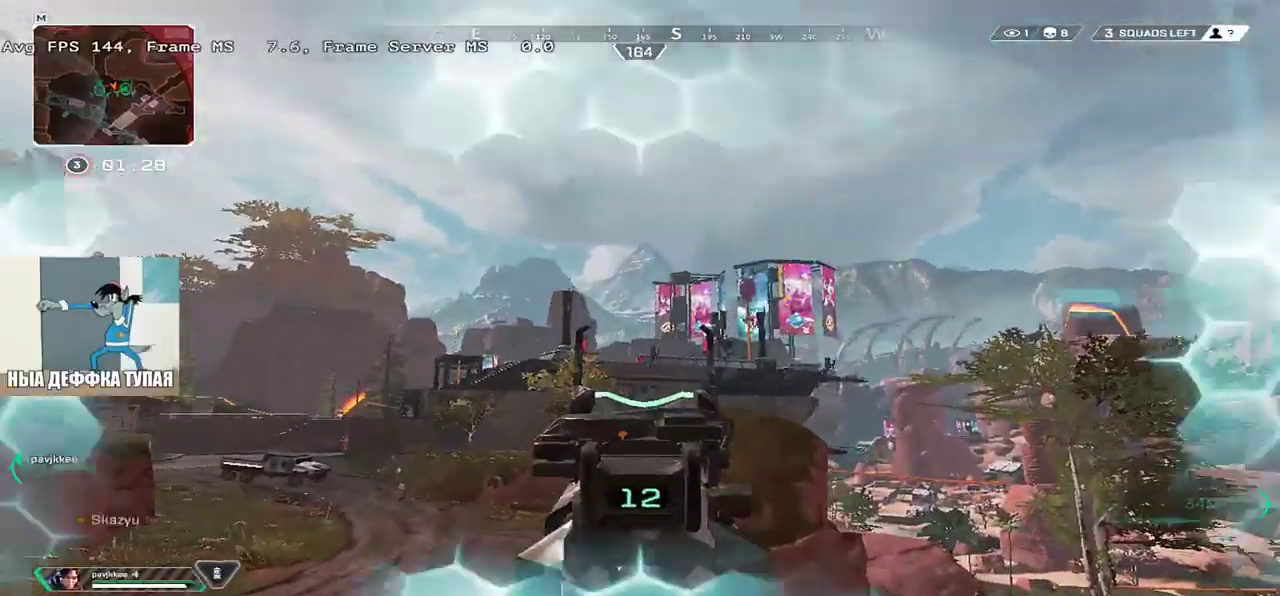
{"keys": ["e", "space", "w"], "mouse": ["left"], "events": [[67, "mouse_left", "down"], [117, "w", "down"], [150, "mouse_left", "up"], [233, "q", "up"], [267, "e", "down"], [483, "mouse_left", "down"]]}
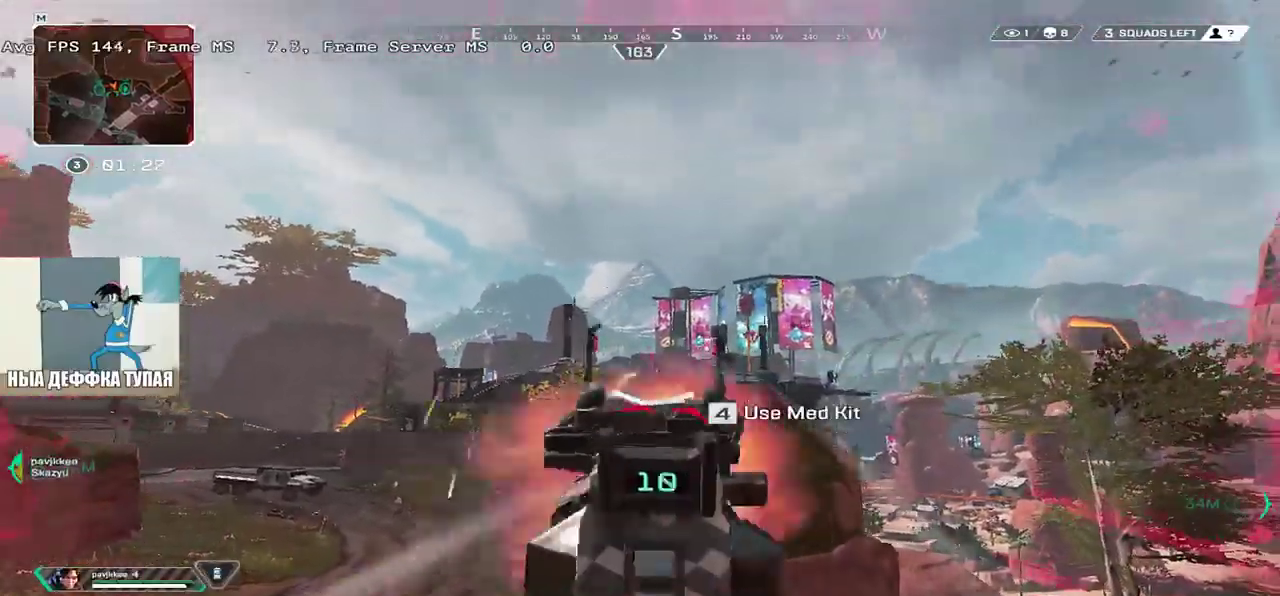
{"keys": ["w"], "mouse": [], "events": [[83, "mouse_left", "up"], [167, "space", "up"], [183, "shift", "down"], [233, "e", "up"], [283, "shift", "up"]]}
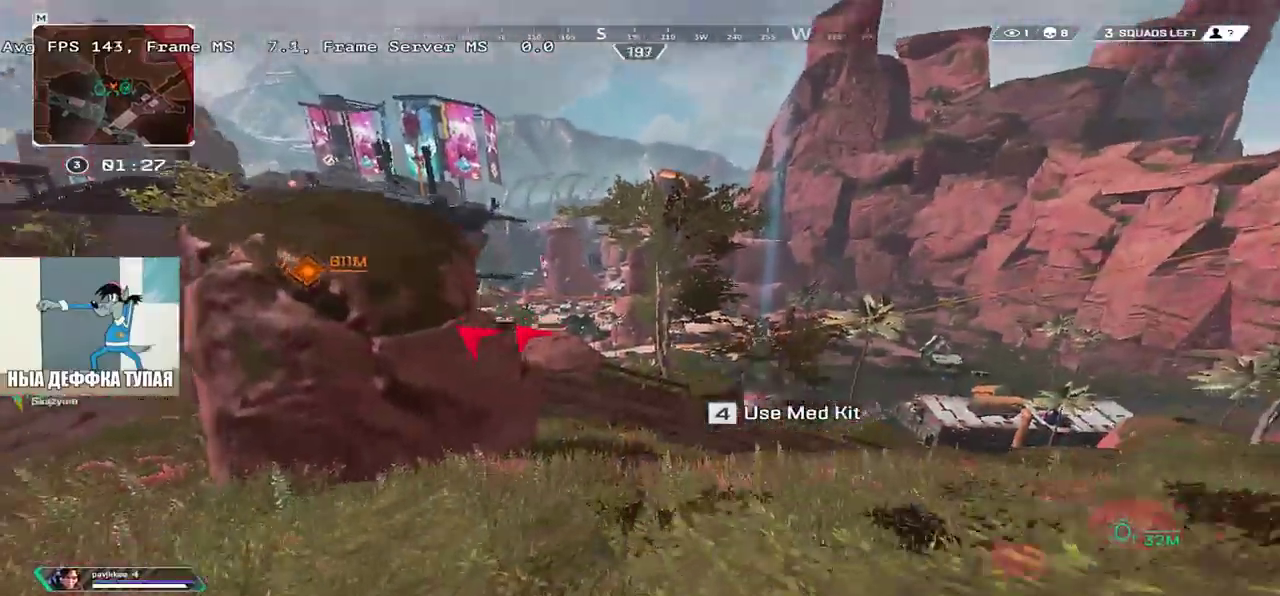
{"keys": ["4", "w"], "mouse": [], "events": [[183, "ctrl", "down"], [467, "ctrl", "up"], [500, "4", "down"]]}
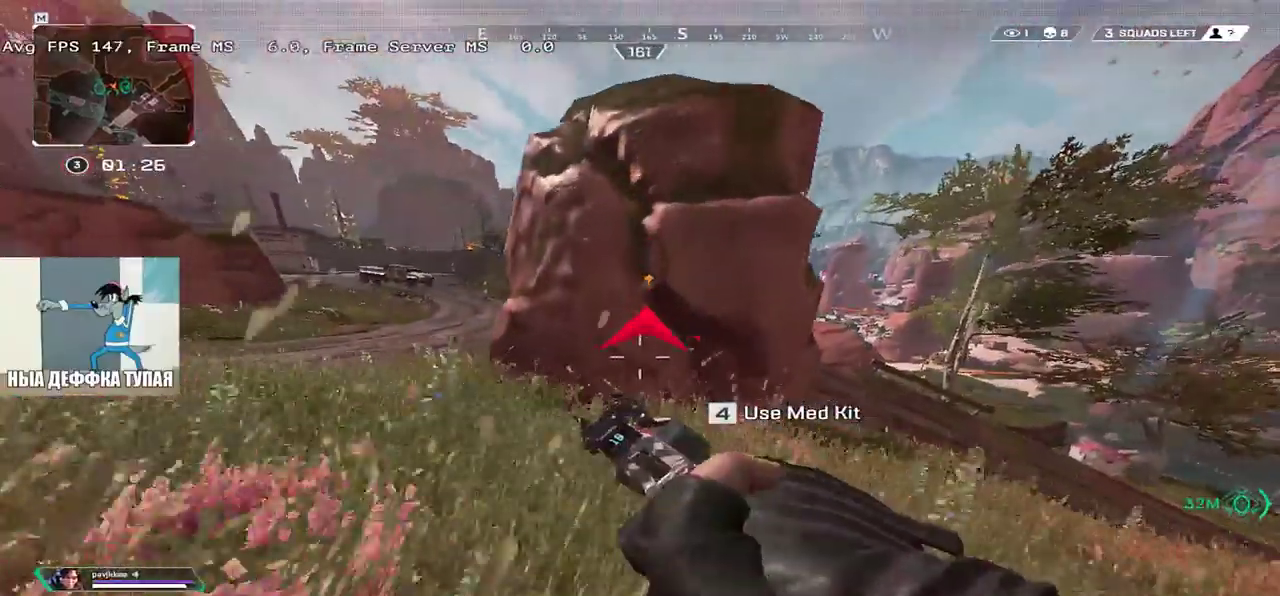
{"keys": ["4"], "mouse": [], "events": [[83, "w", "up"], [217, "s", "down"], [450, "s", "up"]]}
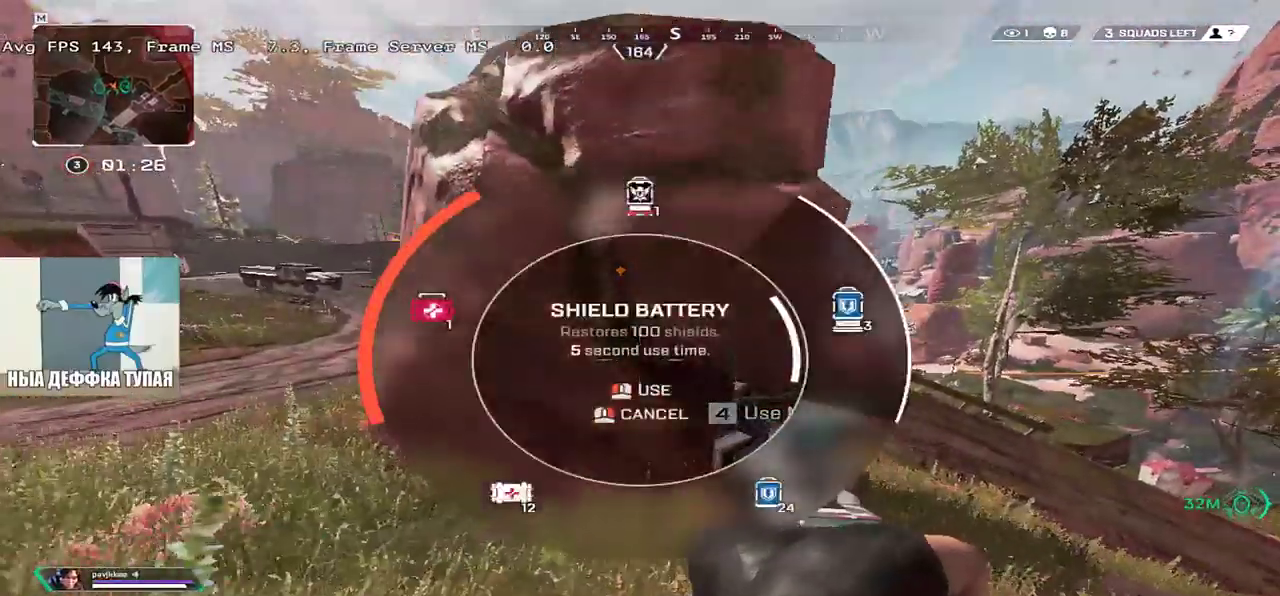
{"keys": ["q", "w"], "mouse": [], "events": [[83, "4", "up"], [100, "q", "down"], [117, "w", "down"], [183, "4", "down"], [233, "4", "up"], [250, "q", "up"], [250, "w", "up"], [317, "4", "down"], [367, "4", "up"], [367, "q", "down"], [400, "w", "down"]]}
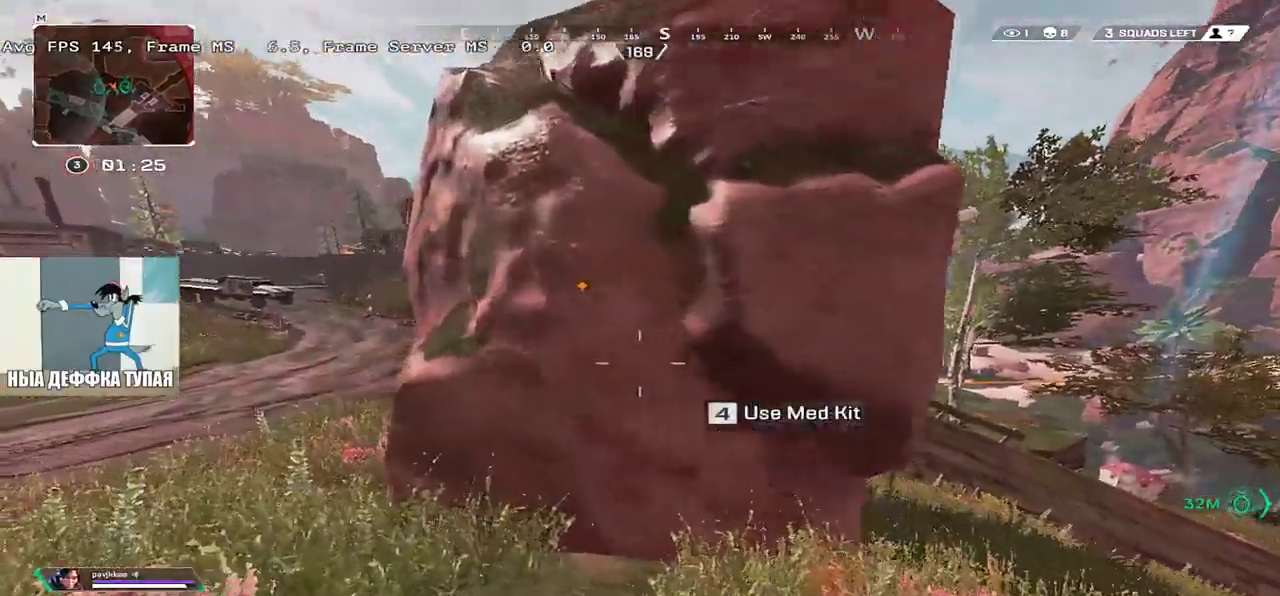
{"keys": ["4", "q", "w"], "mouse": [], "events": [[83, "w", "up"], [117, "w", "down"], [150, "4", "down"], [167, "q", "up"], [300, "q", "down"]]}